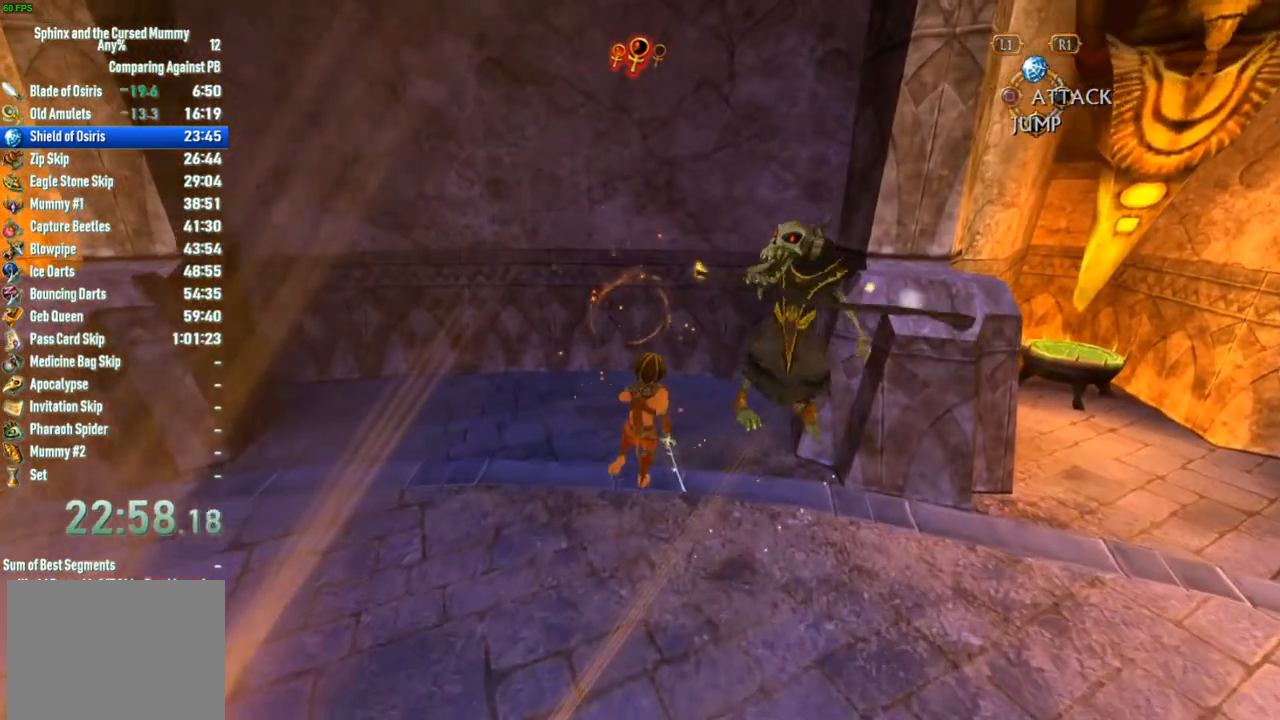
Gameplay with a controller (PlayStation layout); each line is a JSON object with the inputs held at the frame after it. "events" lists button and stick changes between this image and that frame as [ms after this image, input, new state], when the widget could be followed in between. Not read: L2 L3 R2 R3.
{"buttons": [], "left_stick": "down-left", "right_stick": "left"}
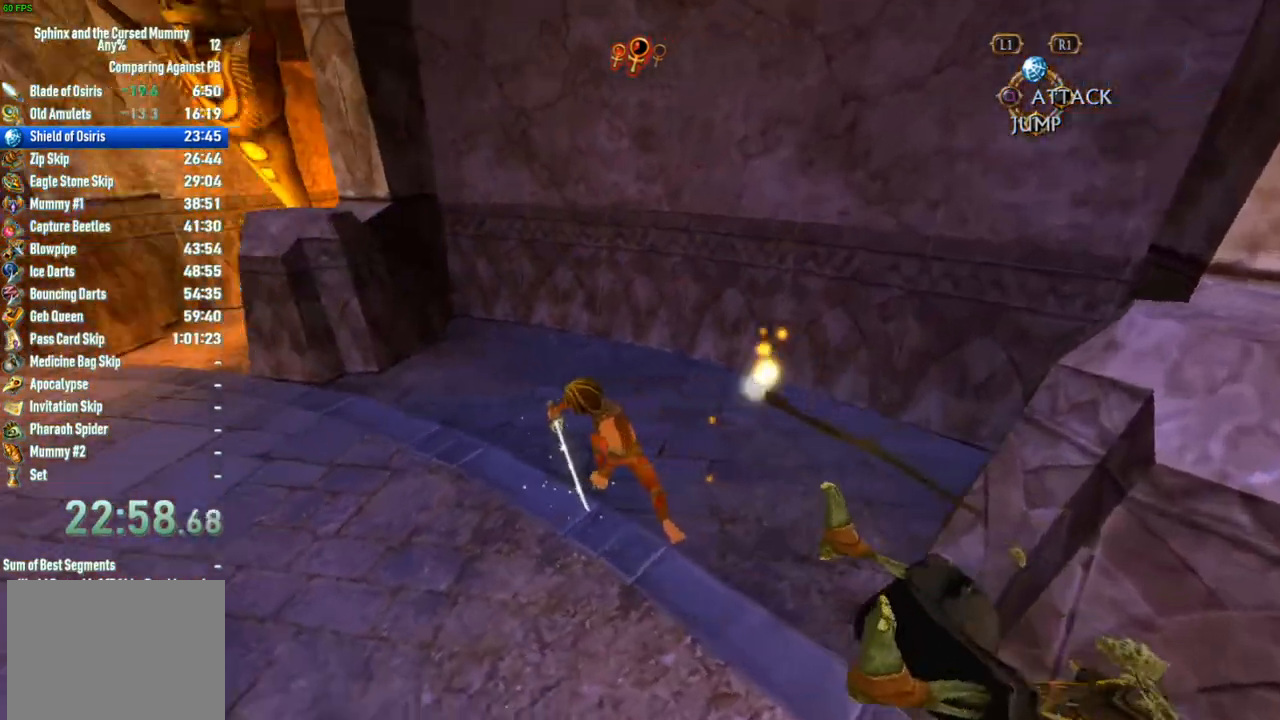
{"buttons": [], "left_stick": "up-left", "right_stick": "center"}
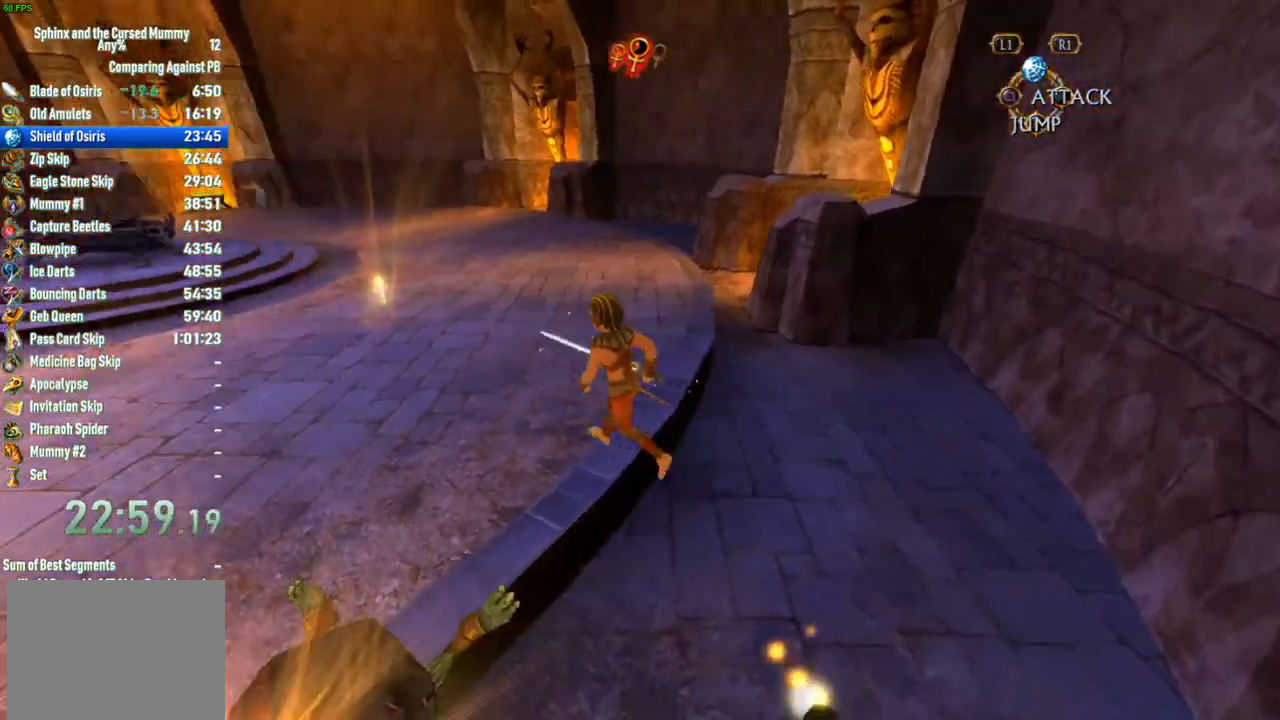
{"buttons": [], "left_stick": "up-left", "right_stick": "center", "events": []}
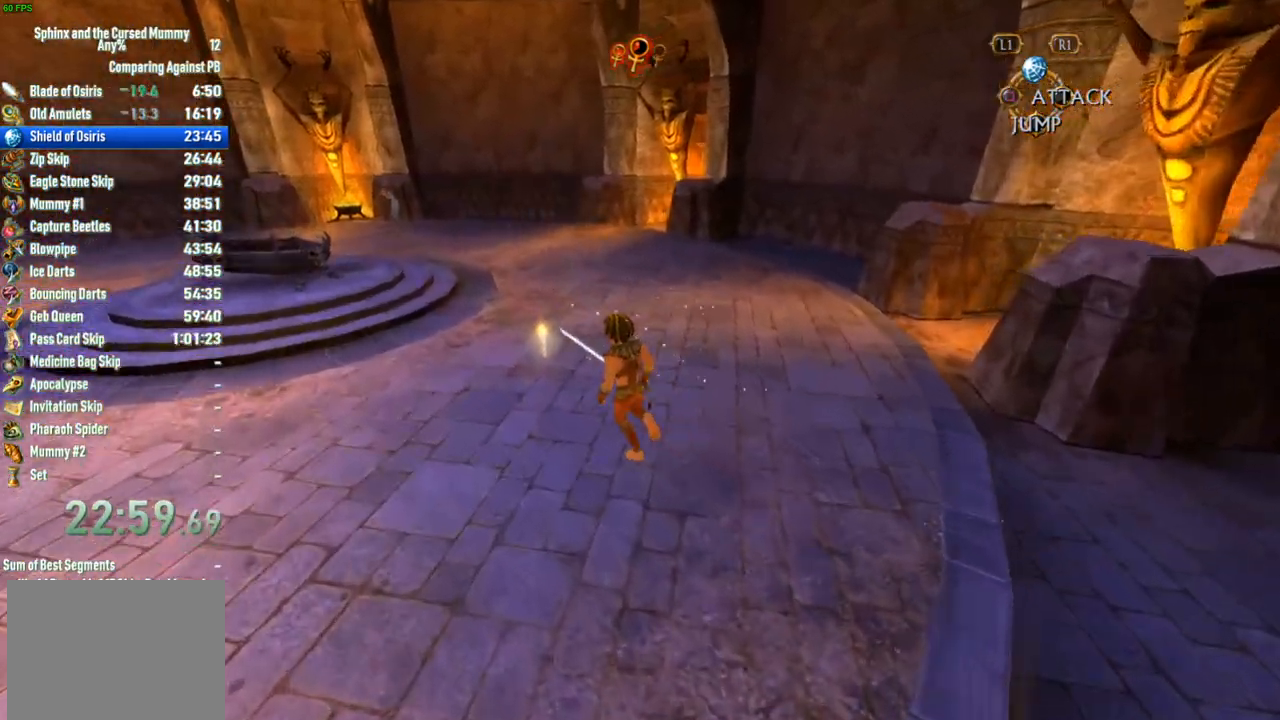
{"buttons": [], "left_stick": "center", "right_stick": "center", "events": [[317, "left_stick", "center"]]}
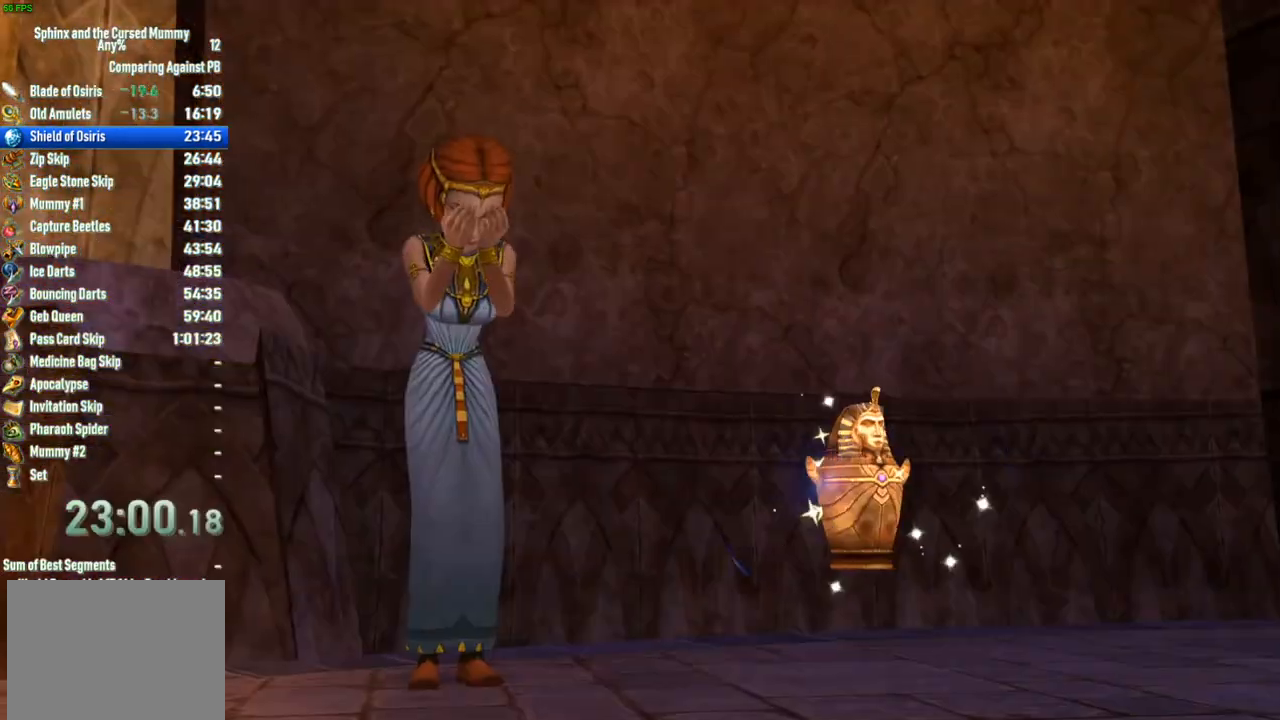
{"buttons": [], "left_stick": "center", "right_stick": "center", "events": [[100, "SELECT", "down"], [217, "SELECT", "up"]]}
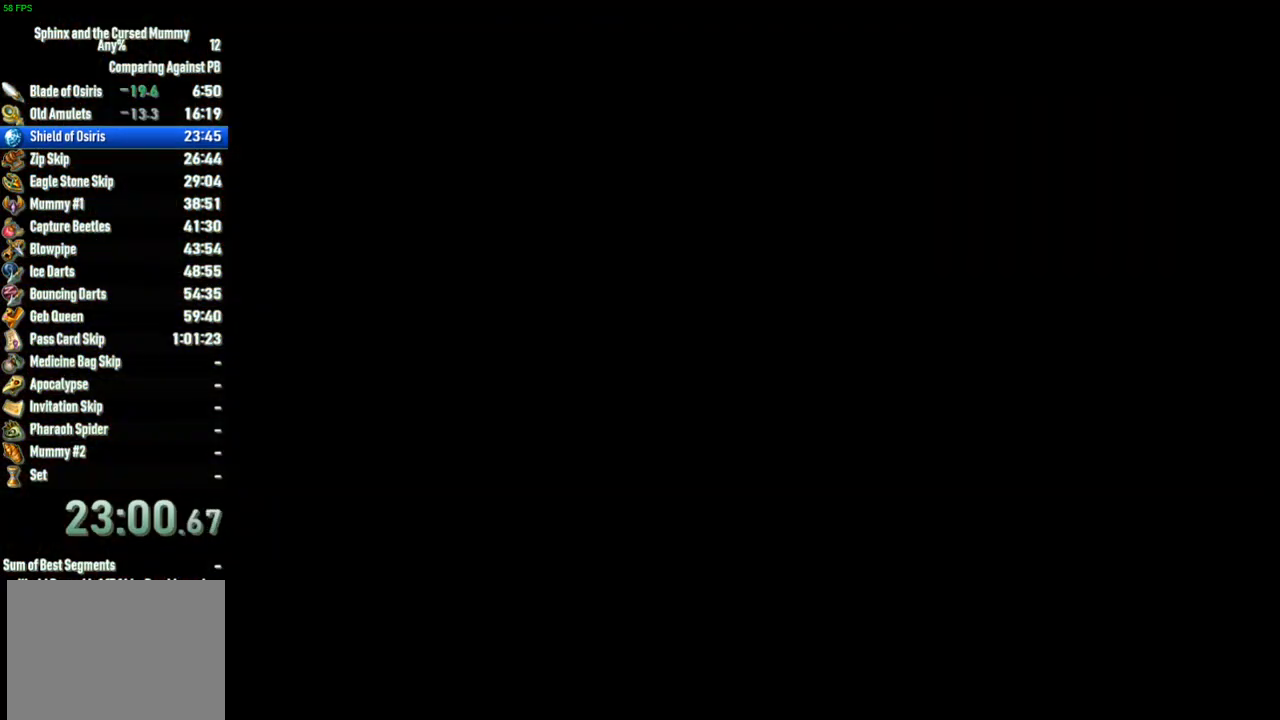
{"buttons": ["SQUARE"], "left_stick": "center", "right_stick": "center", "events": [[383, "SQUARE", "down"]]}
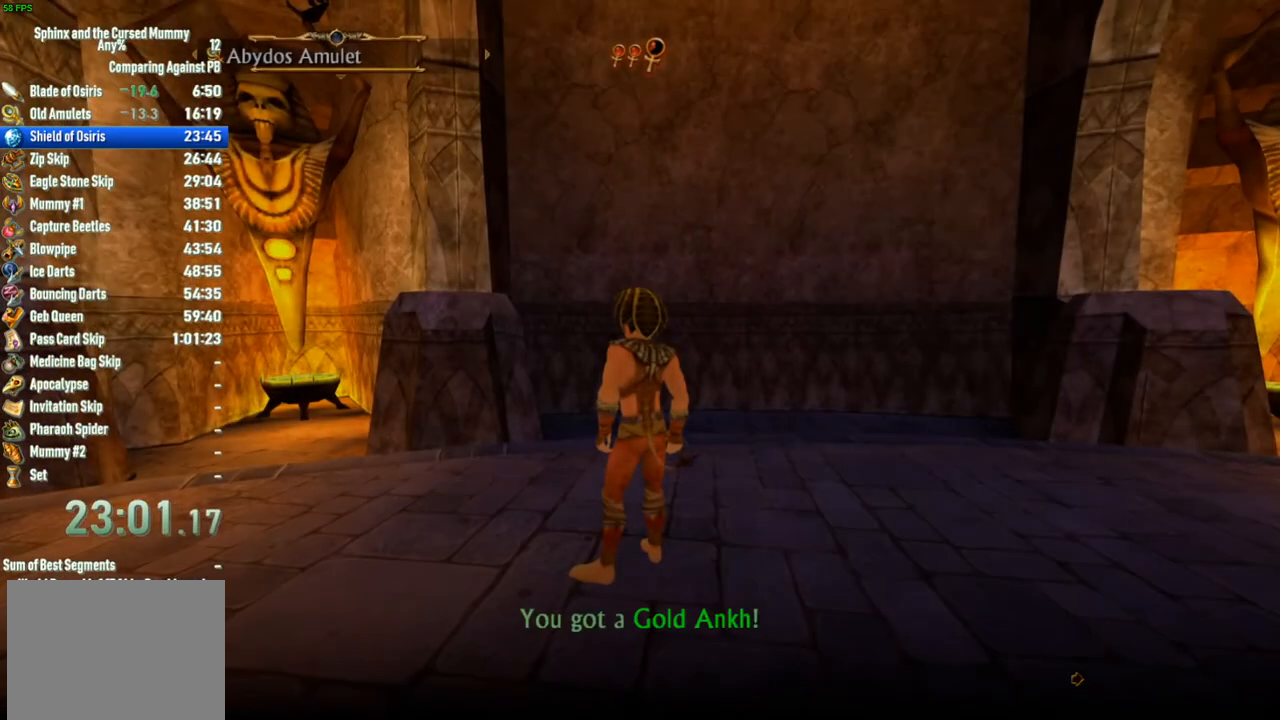
{"buttons": ["SQUARE"], "left_stick": "center", "right_stick": "center", "events": [[33, "SQUARE", "up"], [83, "SQUARE", "down"], [117, "SQUARE", "up"], [183, "SQUARE", "down"], [217, "SQUARE", "up"], [267, "SQUARE", "down"], [317, "SQUARE", "up"], [350, "SQUARE", "down"], [400, "SQUARE", "up"], [450, "SQUARE", "down"]]}
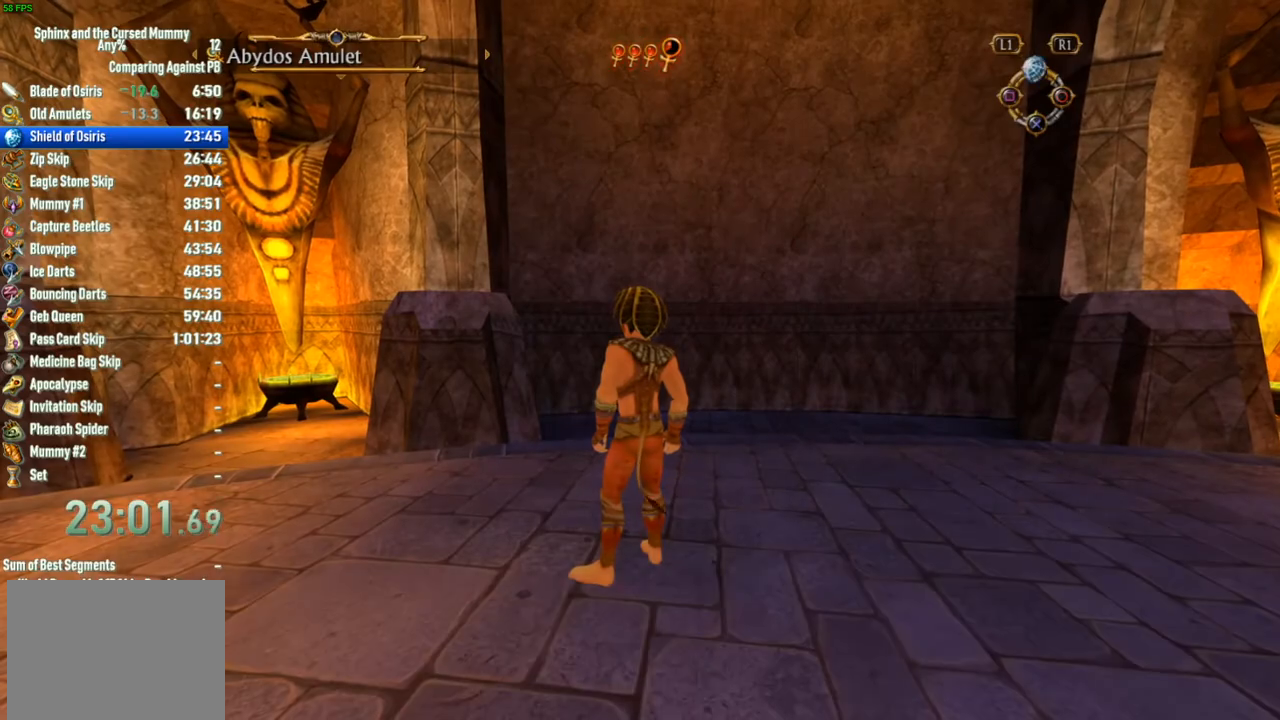
{"buttons": [], "left_stick": "down-left", "right_stick": "left", "events": [[17, "SQUARE", "up"], [67, "SQUARE", "down"], [117, "SQUARE", "up"], [133, "left_stick", "down-left"], [233, "right_stick", "down-left"], [283, "right_stick", "left"]]}
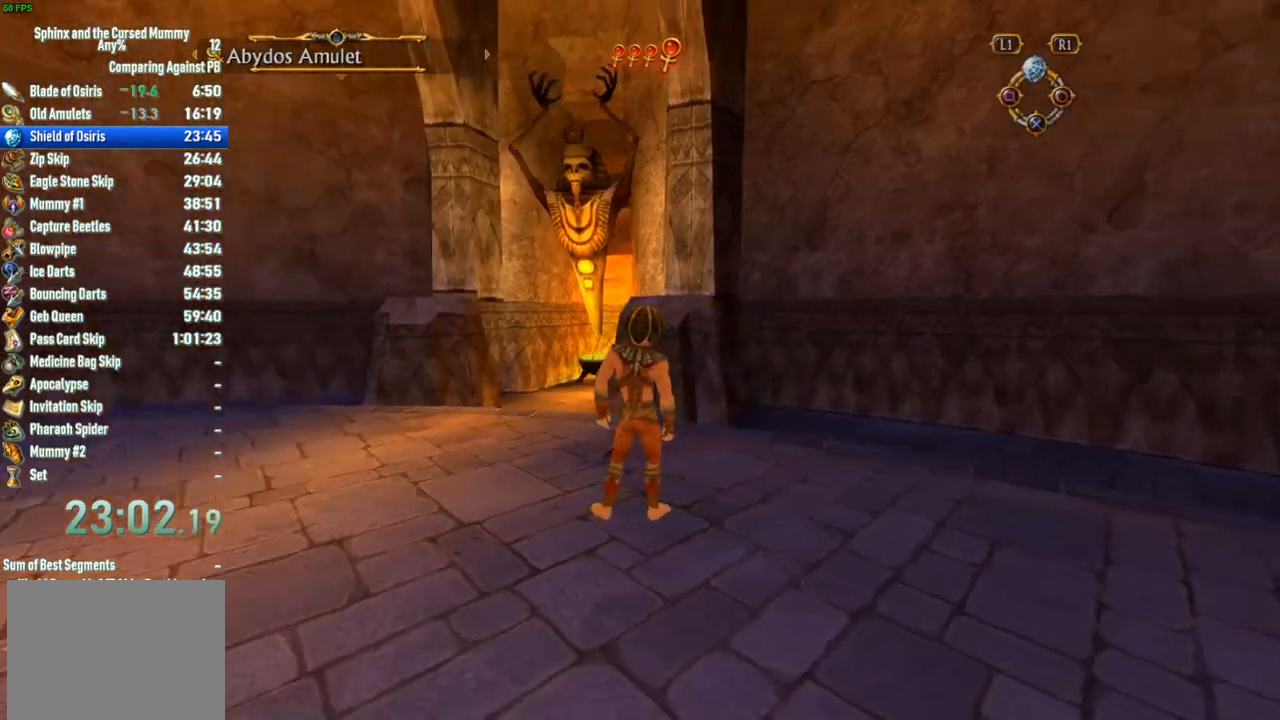
{"buttons": [], "left_stick": "center", "right_stick": "left", "events": [[283, "left_stick", "center"]]}
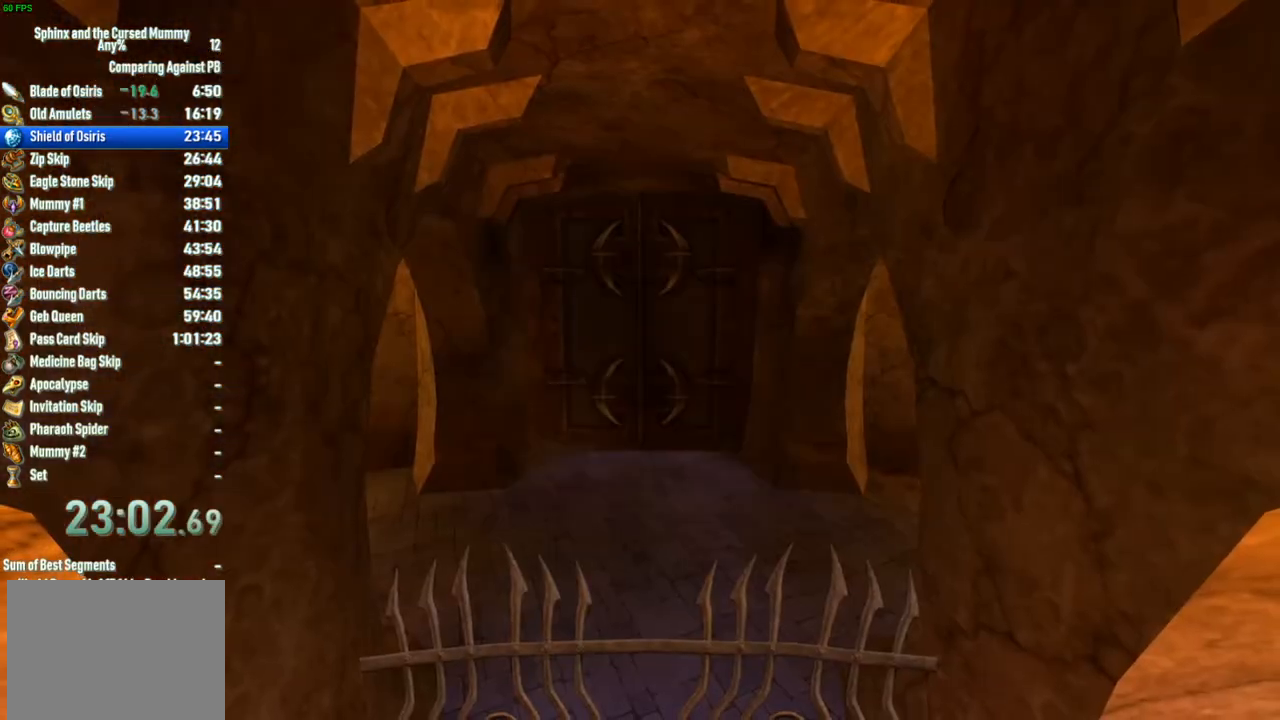
{"buttons": [], "left_stick": "center", "right_stick": "center", "events": [[100, "right_stick", "center"]]}
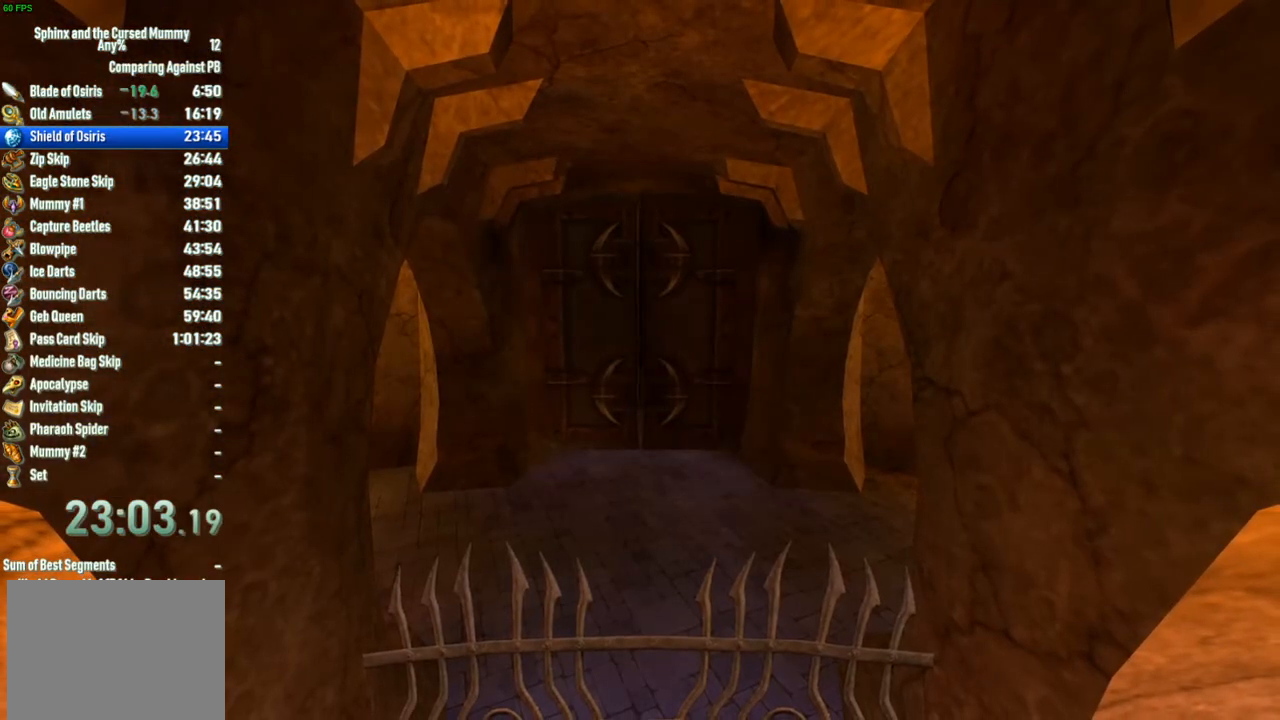
{"buttons": [], "left_stick": "center", "right_stick": "center", "events": []}
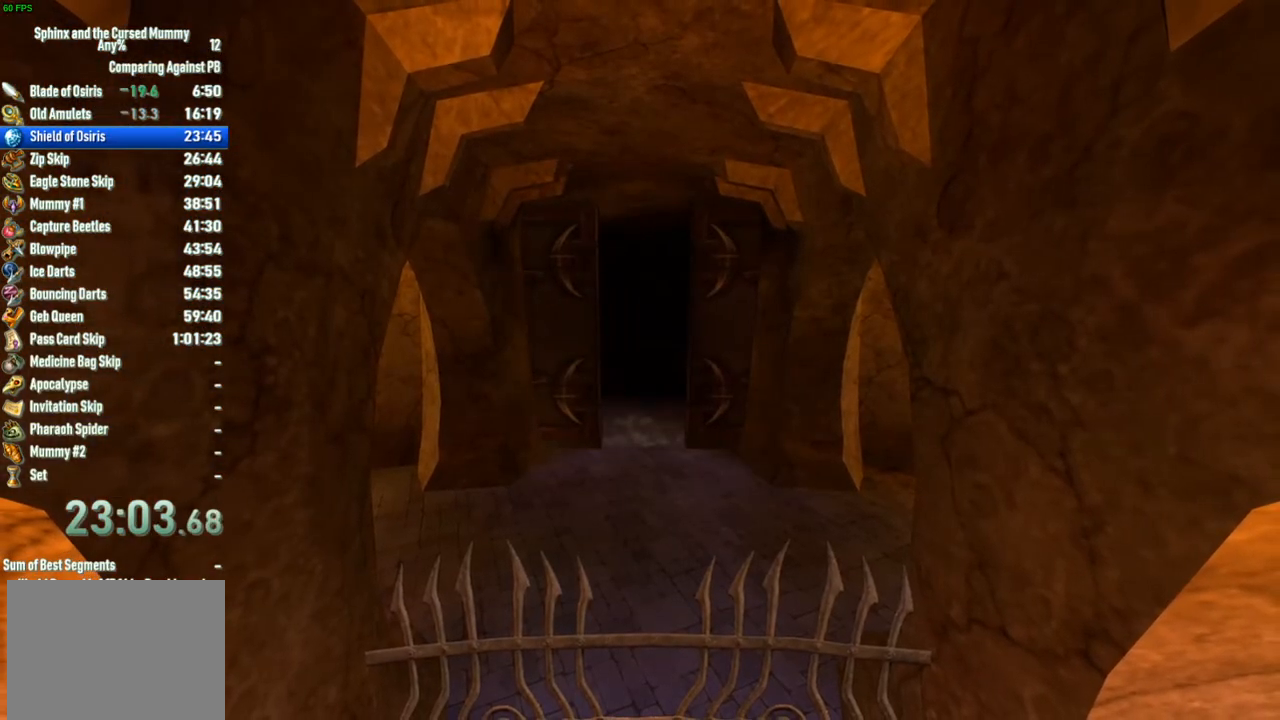
{"buttons": [], "left_stick": "center", "right_stick": "center", "events": []}
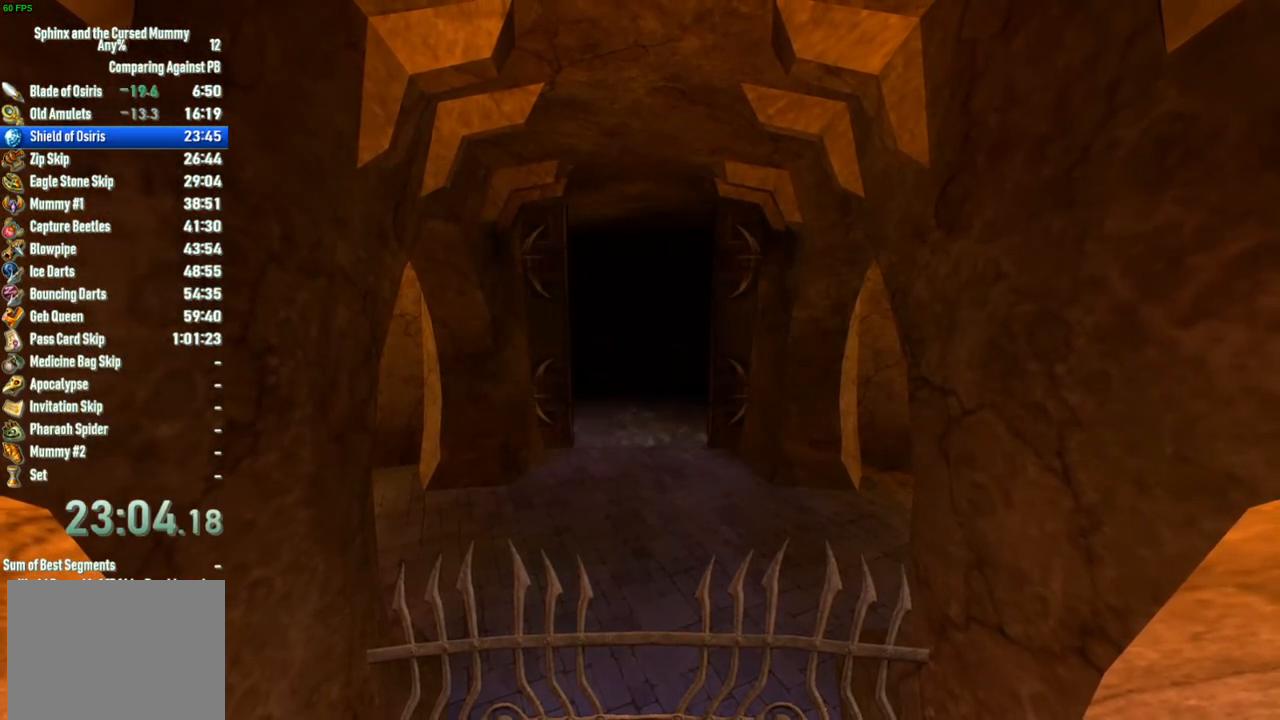
{"buttons": [], "left_stick": "center", "right_stick": "center", "events": []}
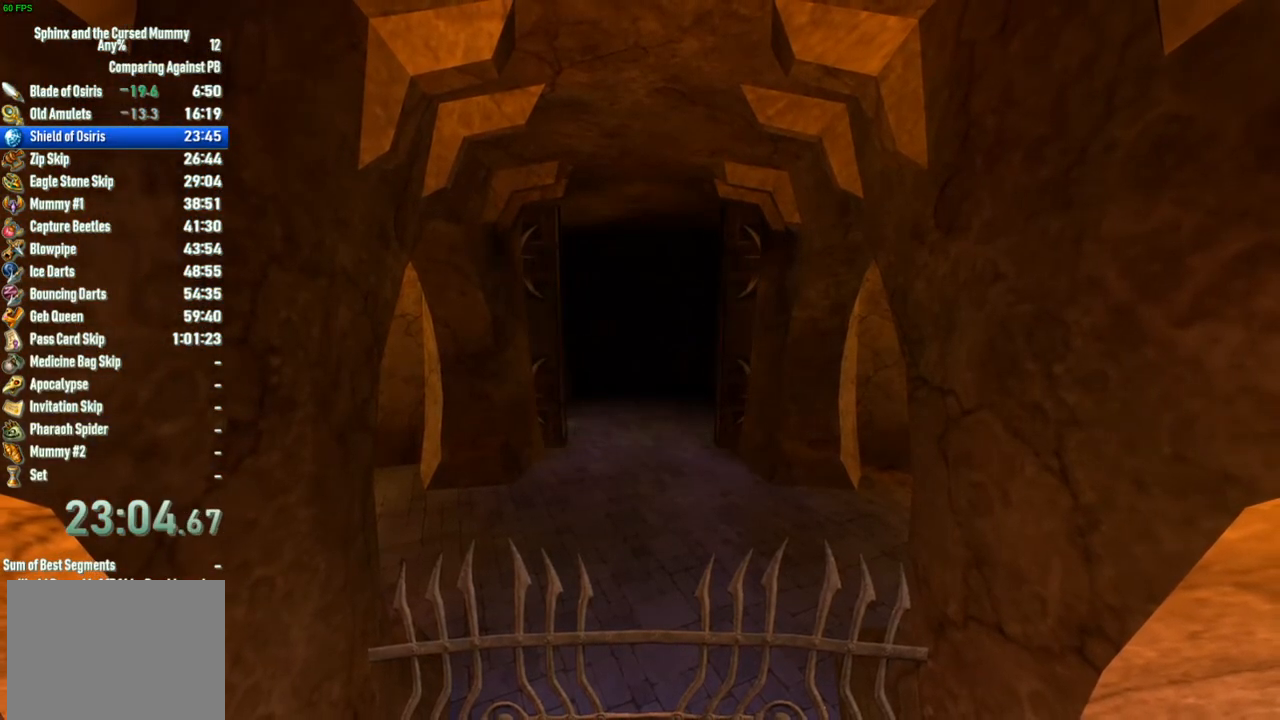
{"buttons": [], "left_stick": "center", "right_stick": "center", "events": []}
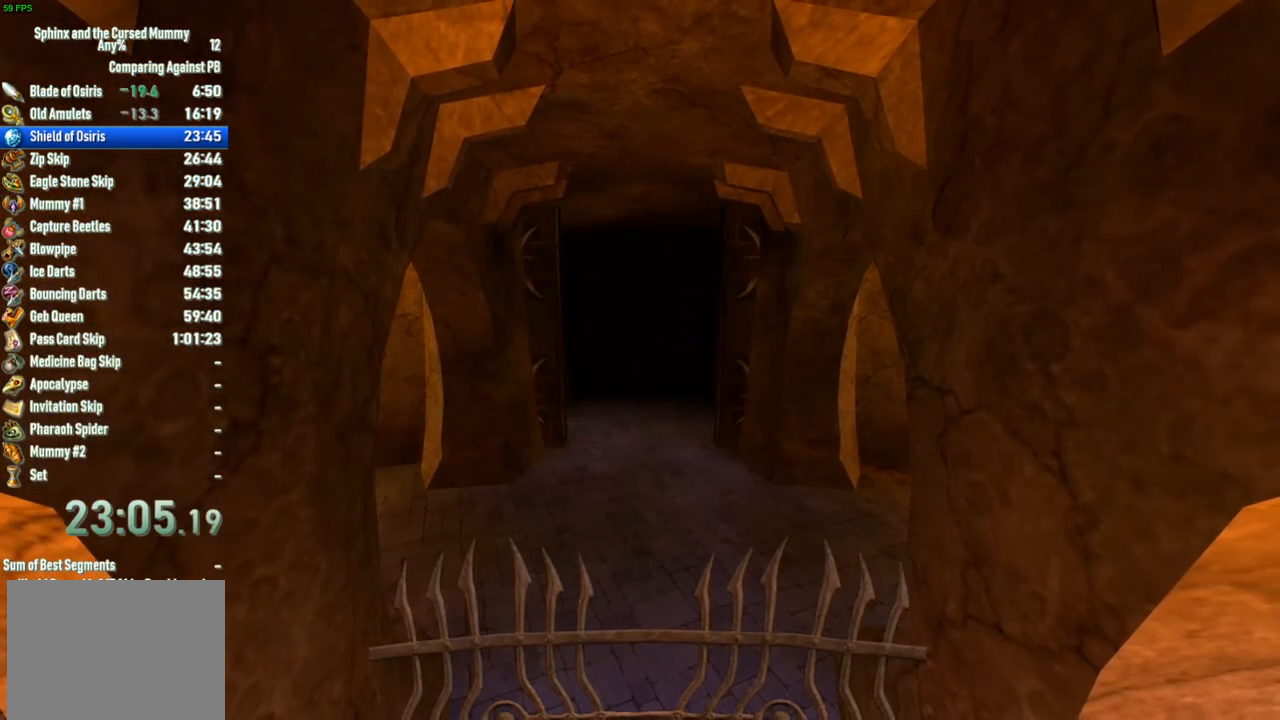
{"buttons": [], "left_stick": "center", "right_stick": "center", "events": []}
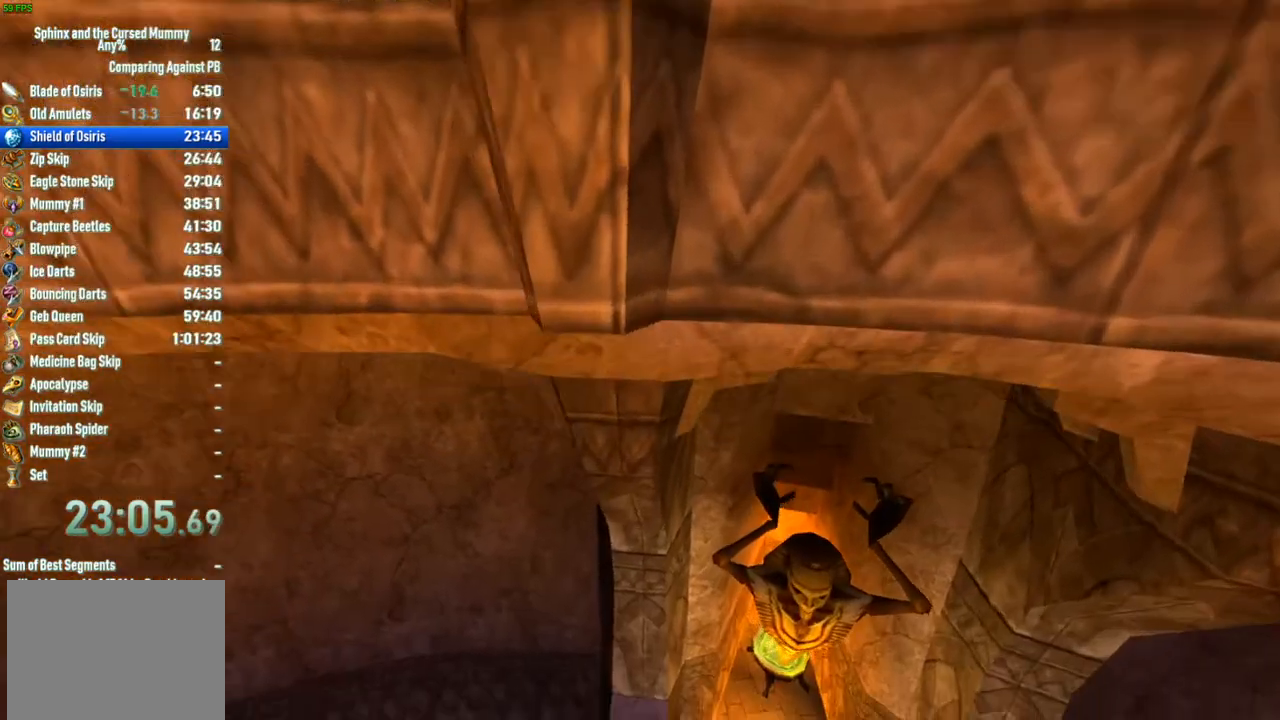
{"buttons": [], "left_stick": "center", "right_stick": "center", "events": []}
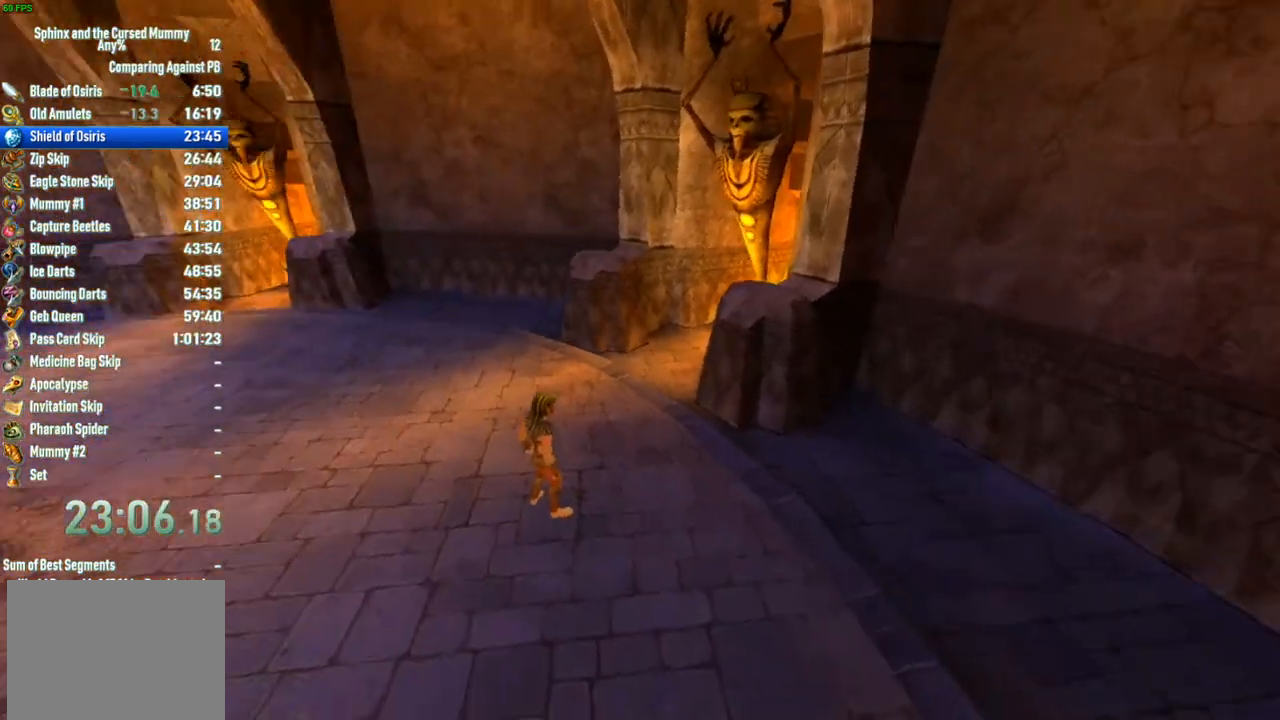
{"buttons": [], "left_stick": "up", "right_stick": "center", "events": [[17, "left_stick", "left"], [33, "right_stick", "left"], [283, "left_stick", "up-left"], [433, "left_stick", "up"], [467, "right_stick", "center"]]}
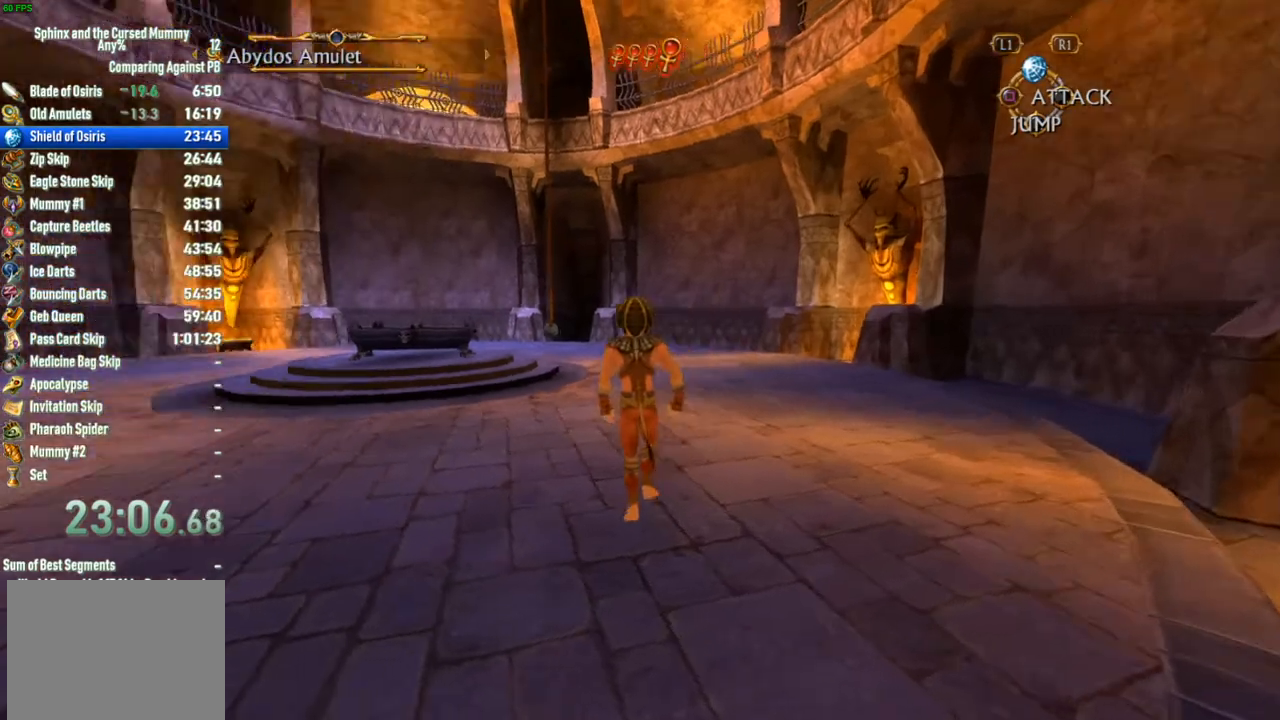
{"buttons": [], "left_stick": "up", "right_stick": "center", "events": []}
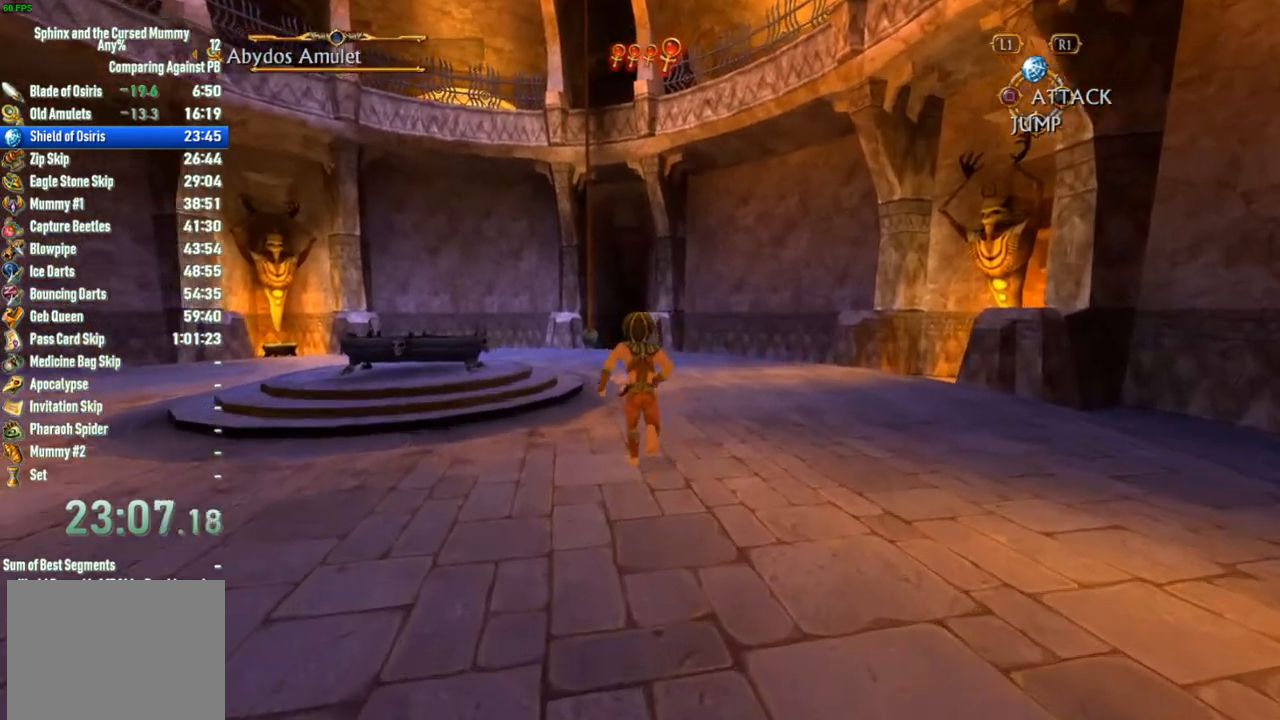
{"buttons": [], "left_stick": "up", "right_stick": "center", "events": []}
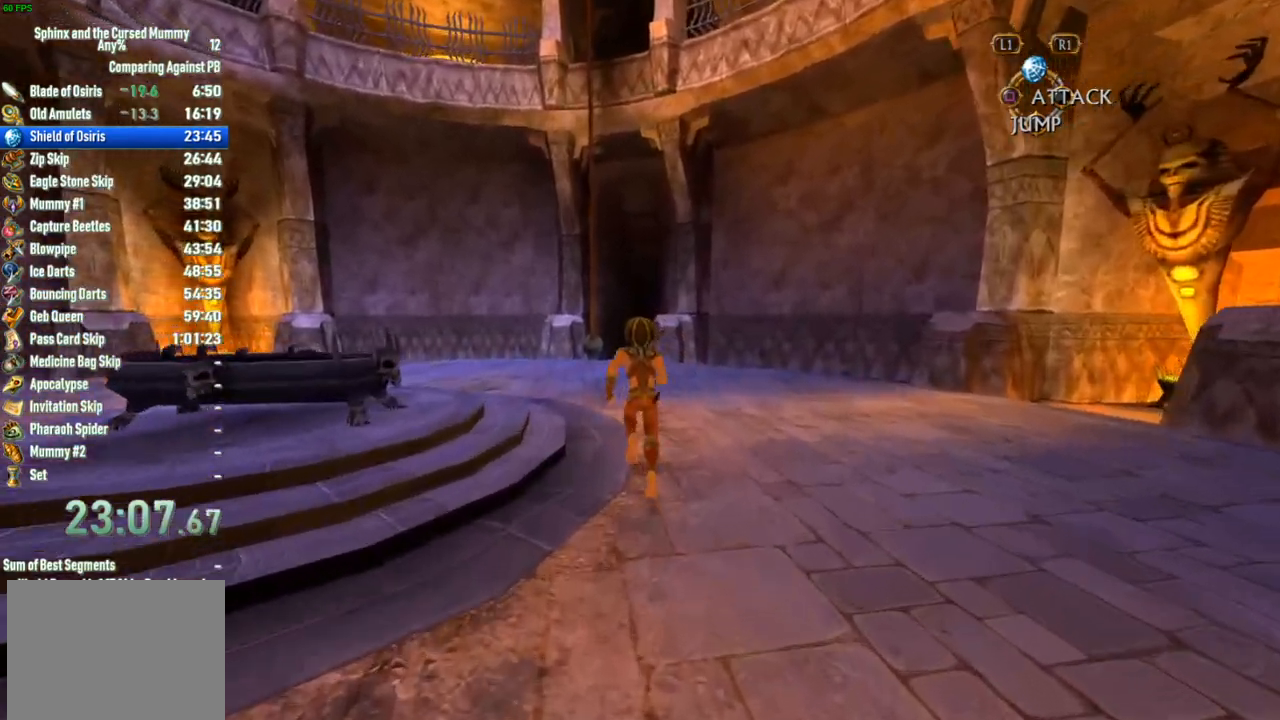
{"buttons": [], "left_stick": "up", "right_stick": "center", "events": []}
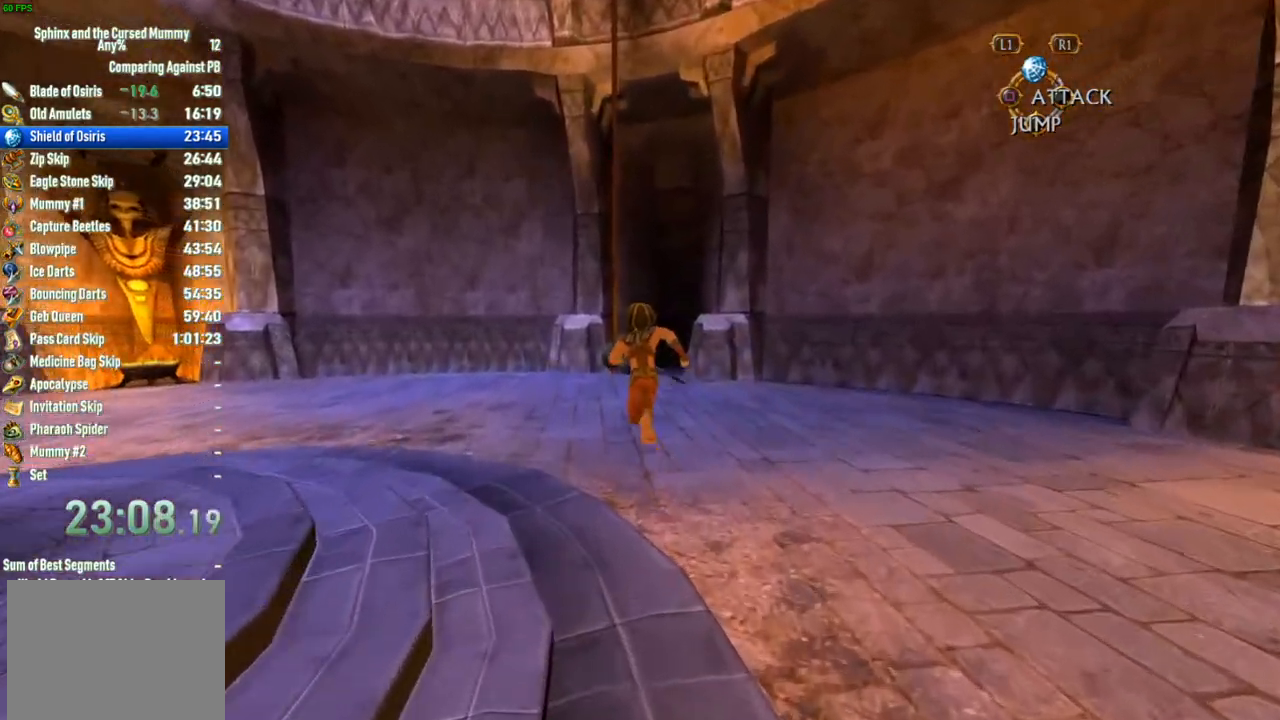
{"buttons": ["CROSS"], "left_stick": "up", "right_stick": "center", "events": [[500, "CROSS", "down"]]}
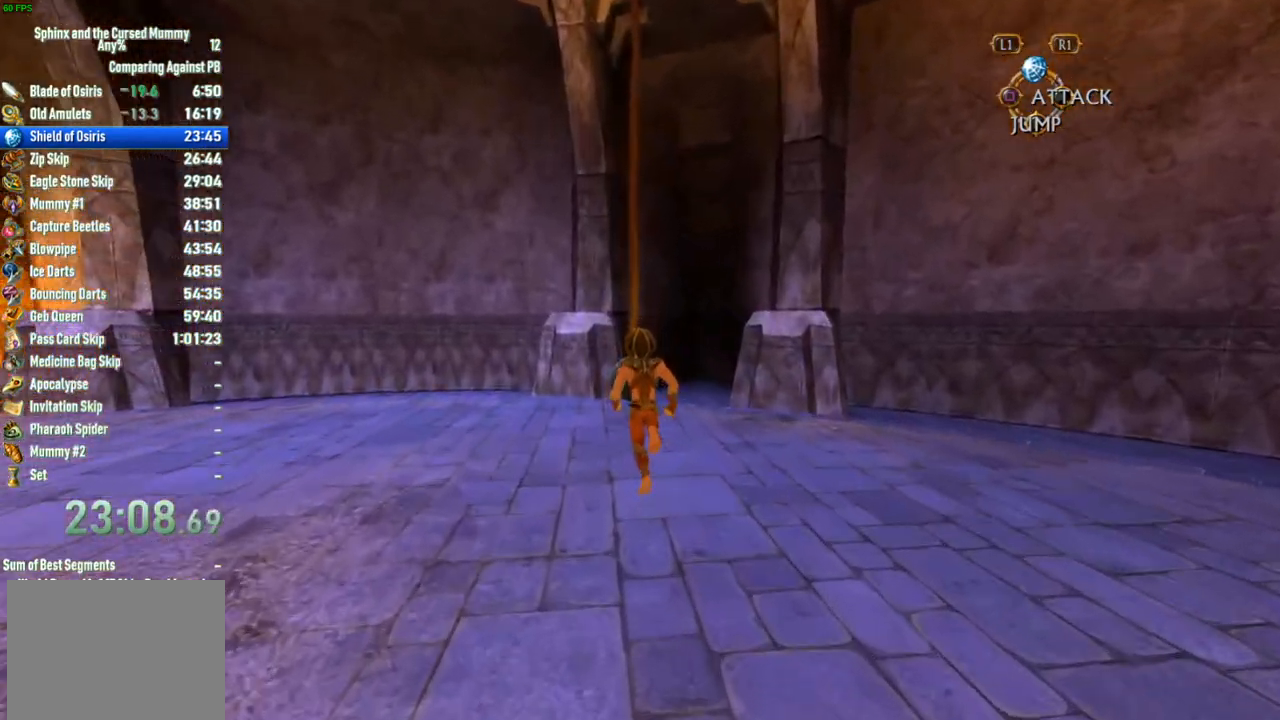
{"buttons": ["CROSS"], "left_stick": "up", "right_stick": "center", "events": []}
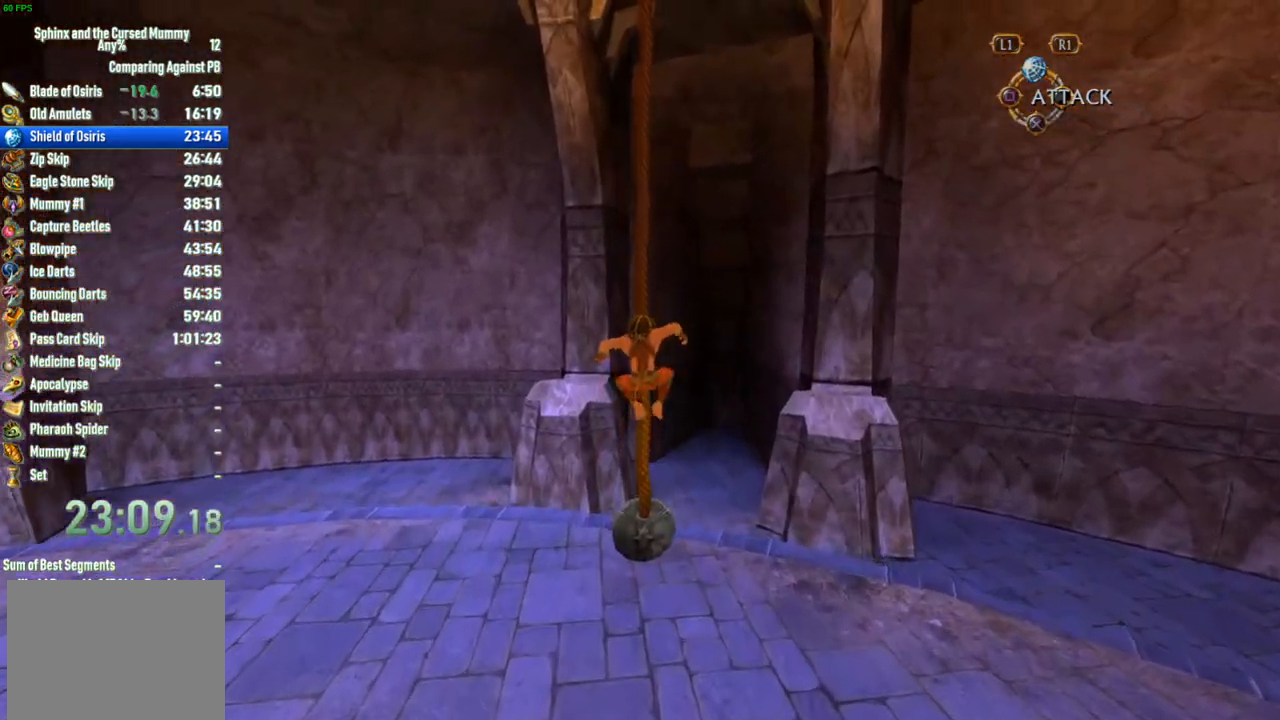
{"buttons": [], "left_stick": "up", "right_stick": "center", "events": [[300, "CROSS", "up"]]}
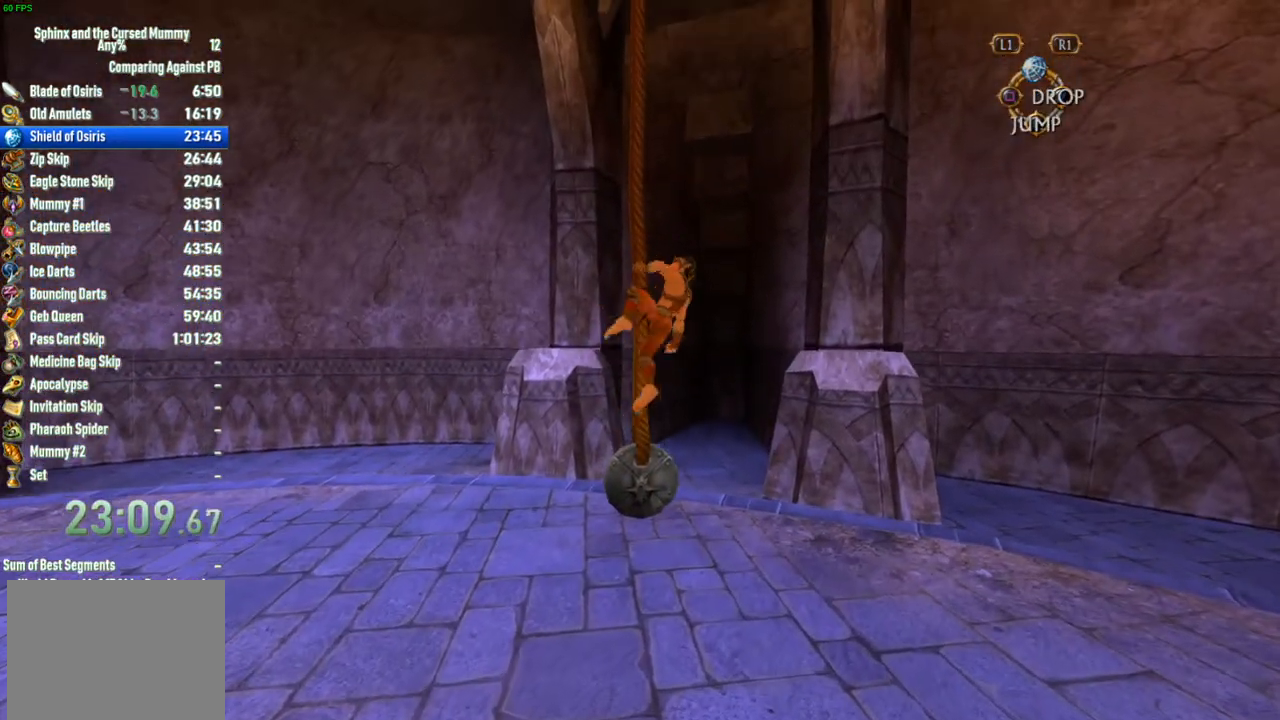
{"buttons": [], "left_stick": "up", "right_stick": "center", "events": [[17, "right_stick", "right"], [167, "right_stick", "center"]]}
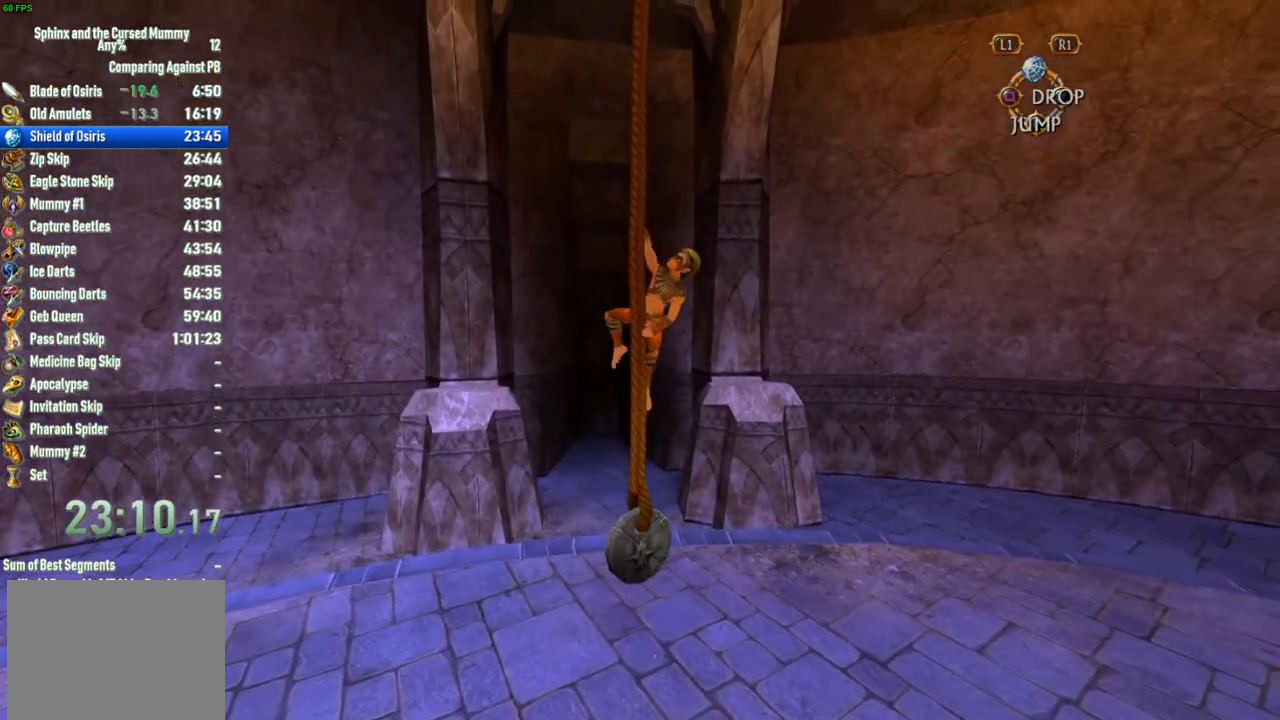
{"buttons": [], "left_stick": "up", "right_stick": "center", "events": []}
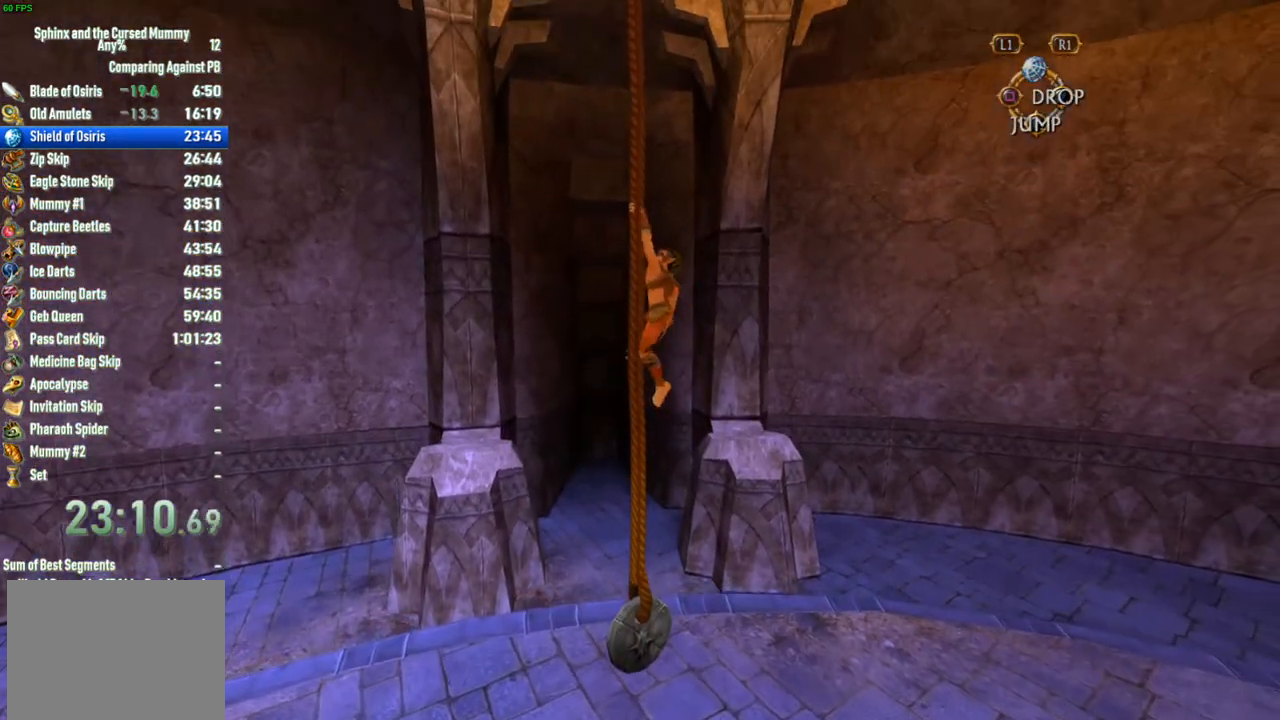
{"buttons": [], "left_stick": "up", "right_stick": "center", "events": []}
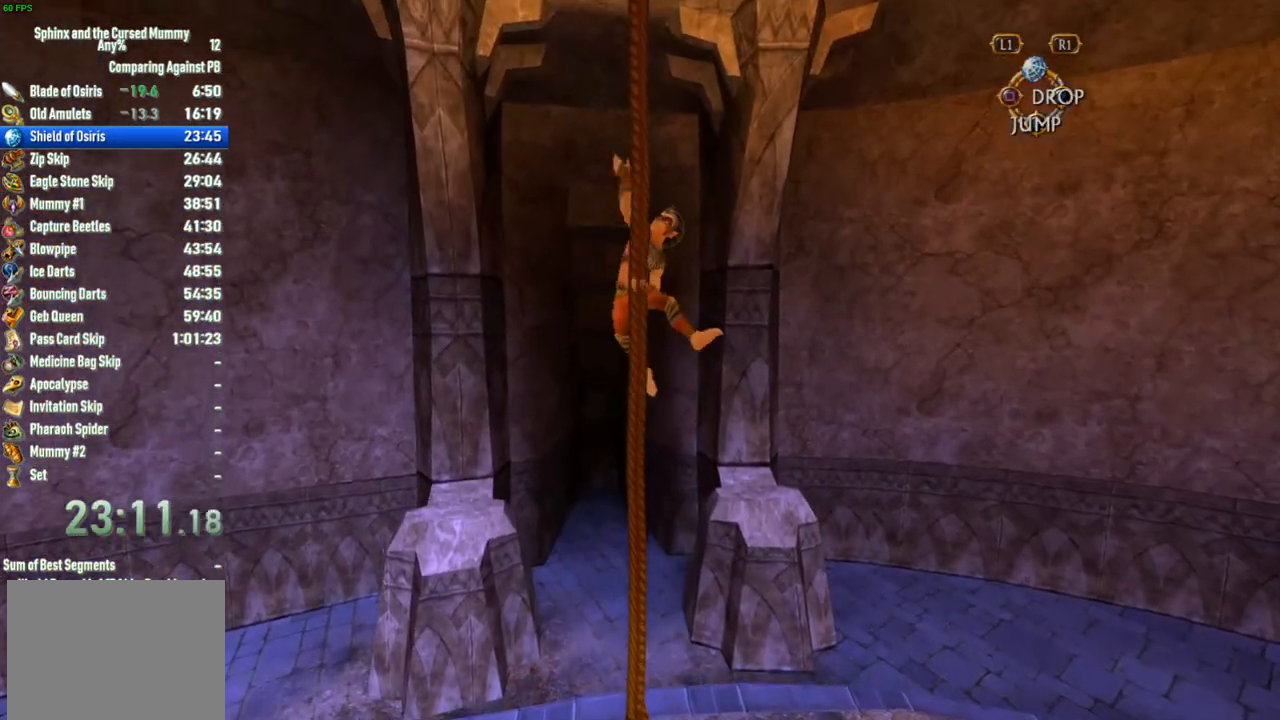
{"buttons": [], "left_stick": "up", "right_stick": "center", "events": []}
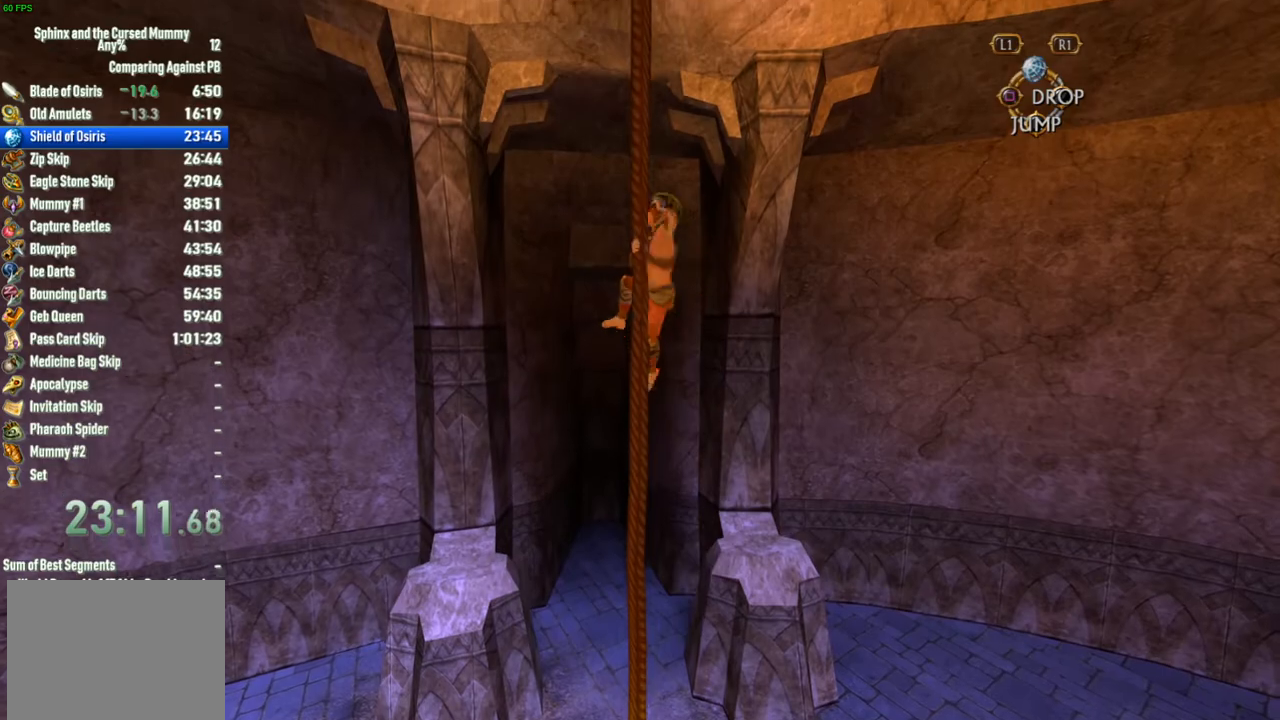
{"buttons": [], "left_stick": "up", "right_stick": "center", "events": []}
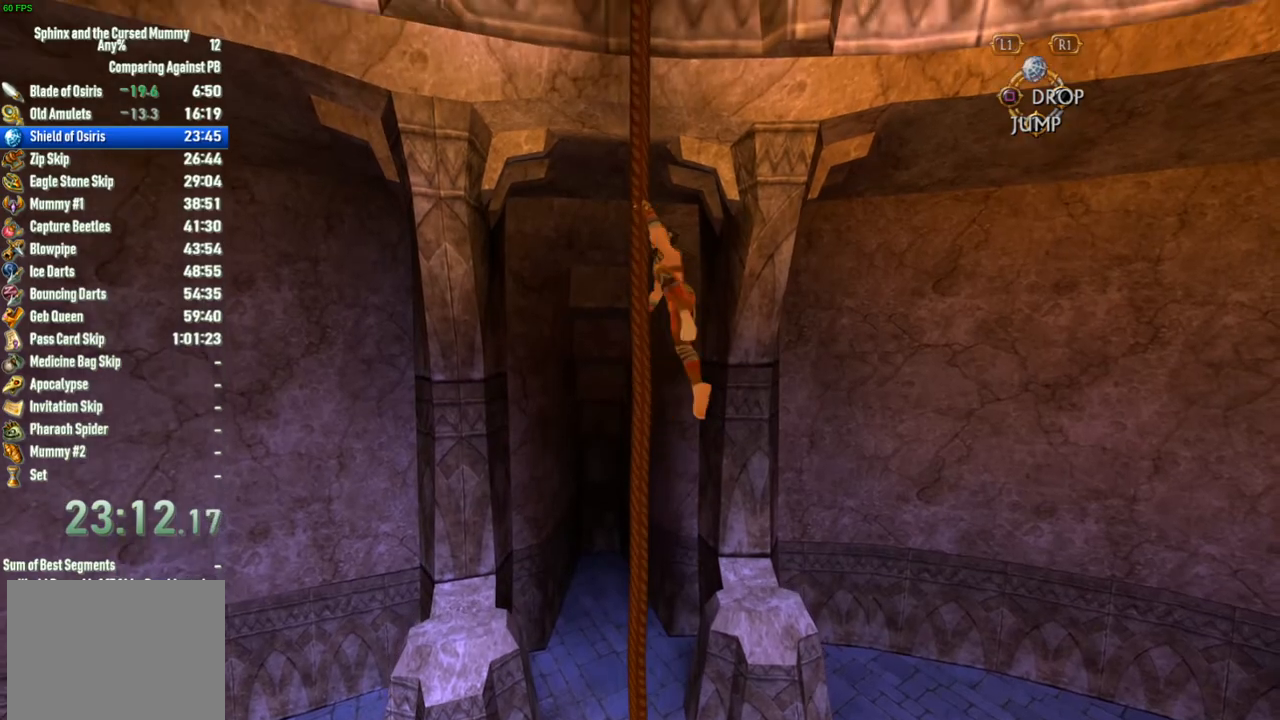
{"buttons": [], "left_stick": "up", "right_stick": "center", "events": []}
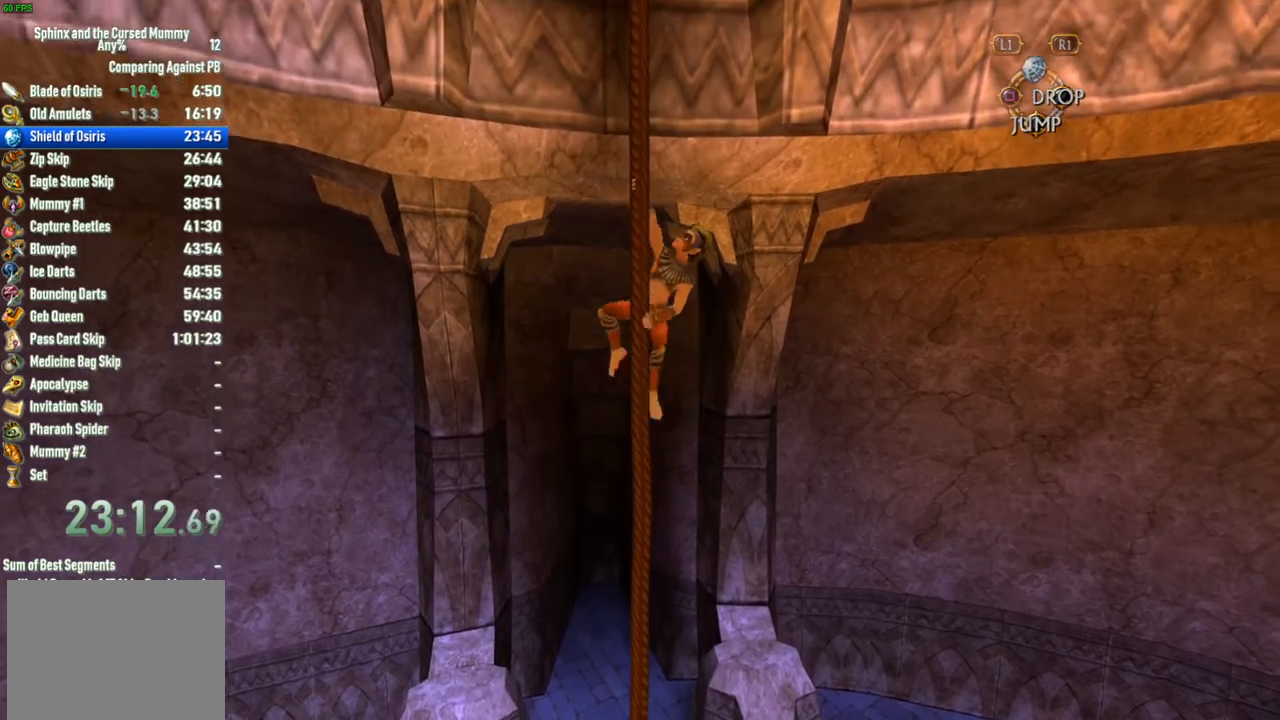
{"buttons": [], "left_stick": "up", "right_stick": "center", "events": []}